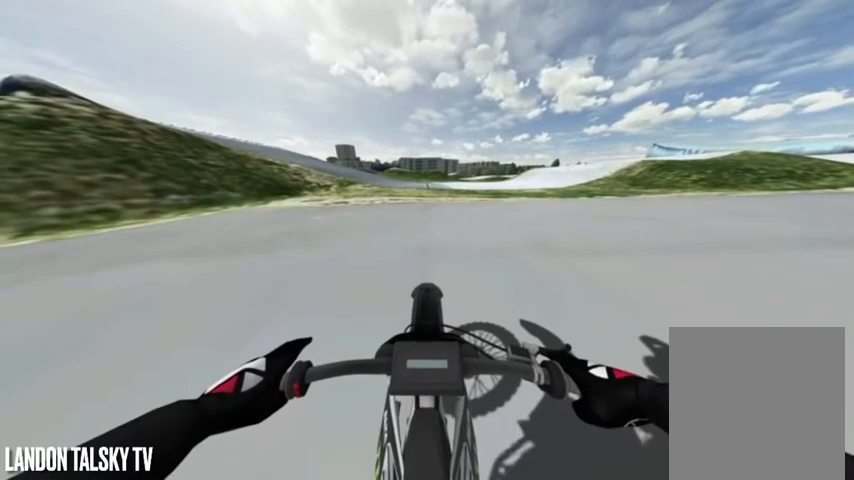
Gameplay with a controller (Xbox layout); each line is a JSON object with the inputs held at the frame after it. "events" lists button and stick changes between this image and that frame as [ms after this image, input, new state], when the widget could be followed in between.
{"buttons": ["R1"], "left_stick": "center", "right_stick": "right", "events": [[458, "R1", "down"], [458, "right_stick", "right"]]}
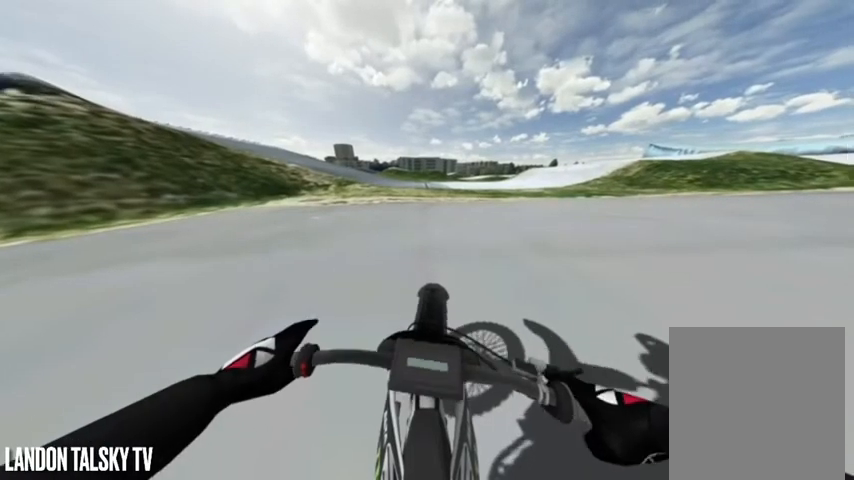
{"buttons": ["R2"], "left_stick": "center", "right_stick": "right", "events": [[83, "R1", "up"], [208, "R2", "down"]]}
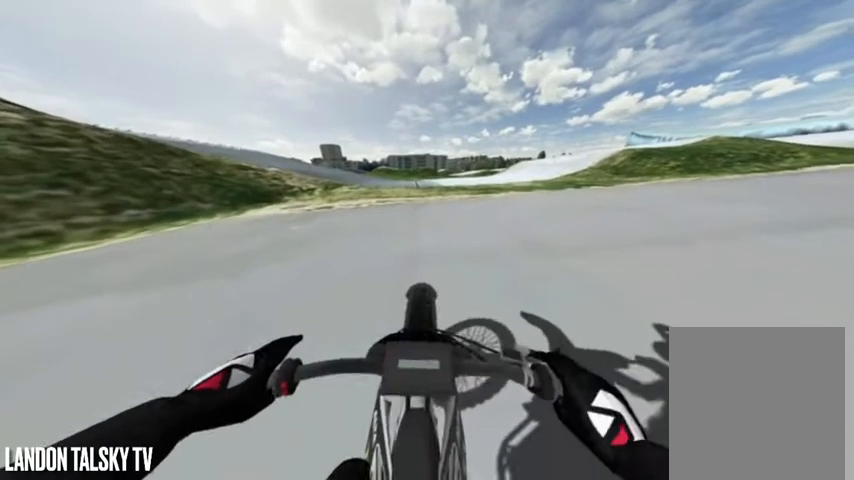
{"buttons": ["R2"], "left_stick": "center", "right_stick": "right", "events": [[125, "R2", "up"], [250, "R2", "down"], [250, "right_stick", "center"], [375, "R2", "up"], [375, "right_stick", "right"], [500, "R2", "down"]]}
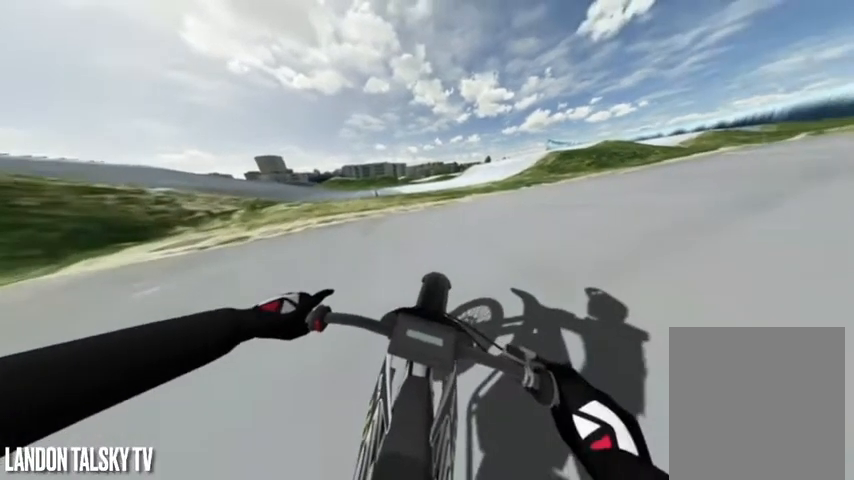
{"buttons": ["R2"], "left_stick": "center", "right_stick": "right", "events": [[42, "right_stick", "center"], [83, "R2", "up"], [167, "R2", "down"], [250, "right_stick", "right"], [292, "R2", "up"], [375, "R2", "down"]]}
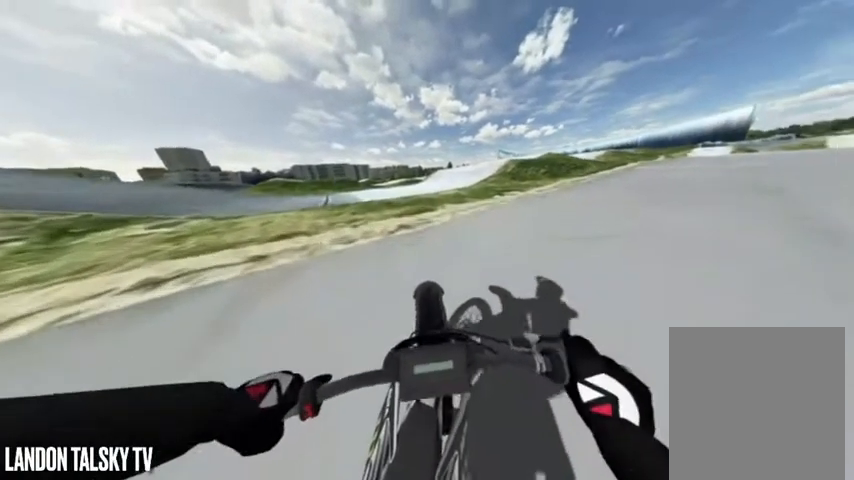
{"buttons": ["R2"], "left_stick": "center", "right_stick": "right", "events": [[42, "R2", "up"], [125, "R2", "down"], [208, "R2", "up"], [292, "R2", "down"], [417, "R2", "up"], [500, "R2", "down"]]}
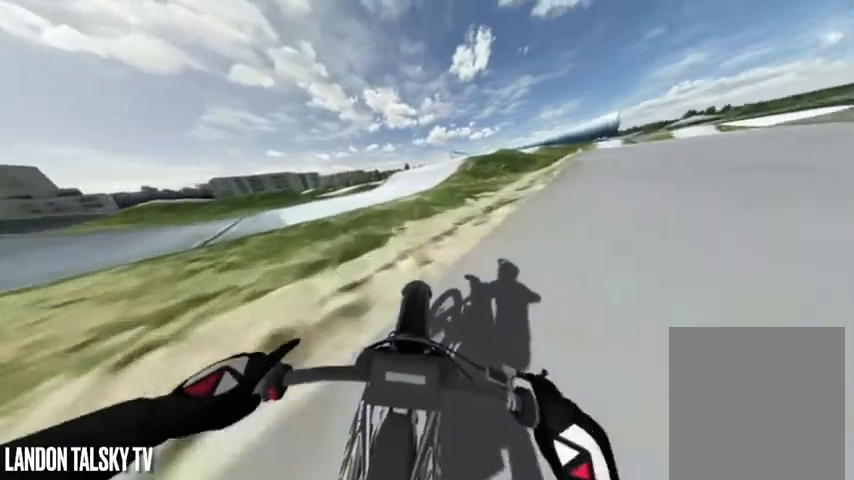
{"buttons": ["R2"], "left_stick": "center", "right_stick": "right", "events": [[125, "R2", "up"], [208, "R2", "down"]]}
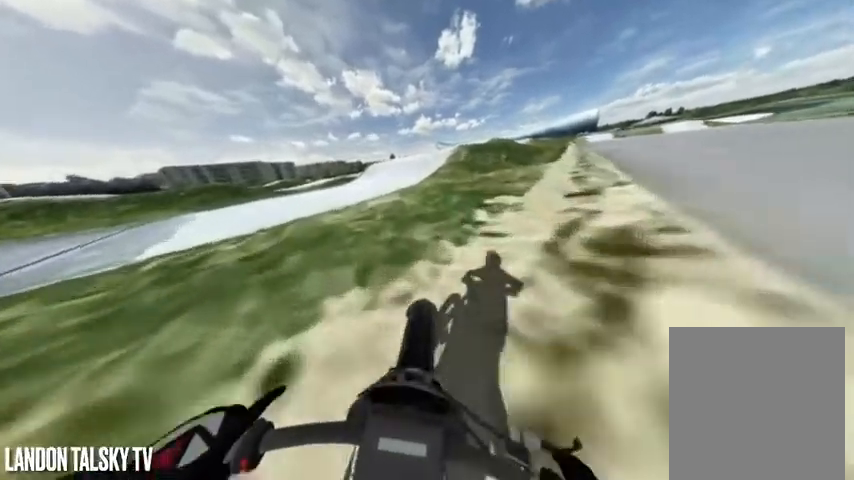
{"buttons": ["R2"], "left_stick": "center", "right_stick": "right", "events": []}
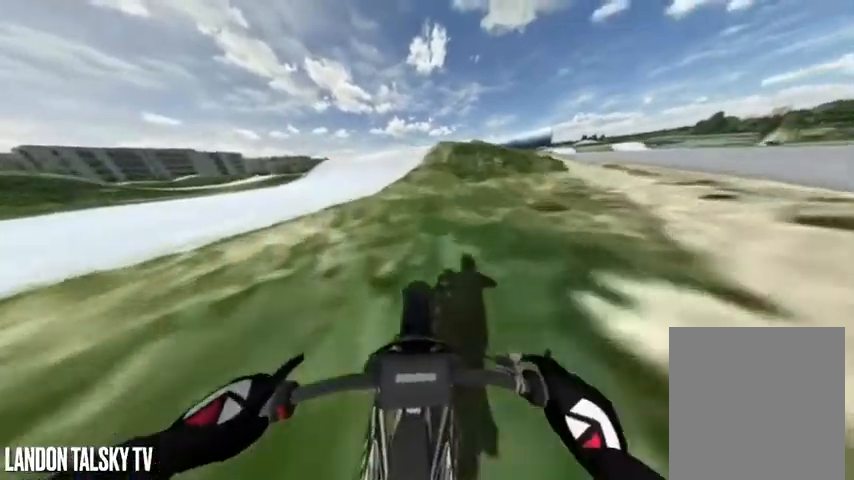
{"buttons": ["R2"], "left_stick": "center", "right_stick": "right", "events": []}
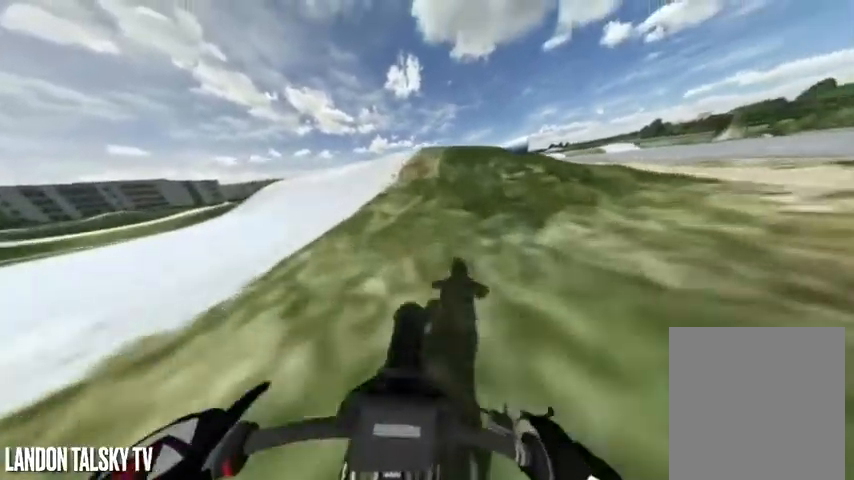
{"buttons": ["R2"], "left_stick": "center", "right_stick": "right", "events": [[42, "R2", "up"], [167, "R2", "down"]]}
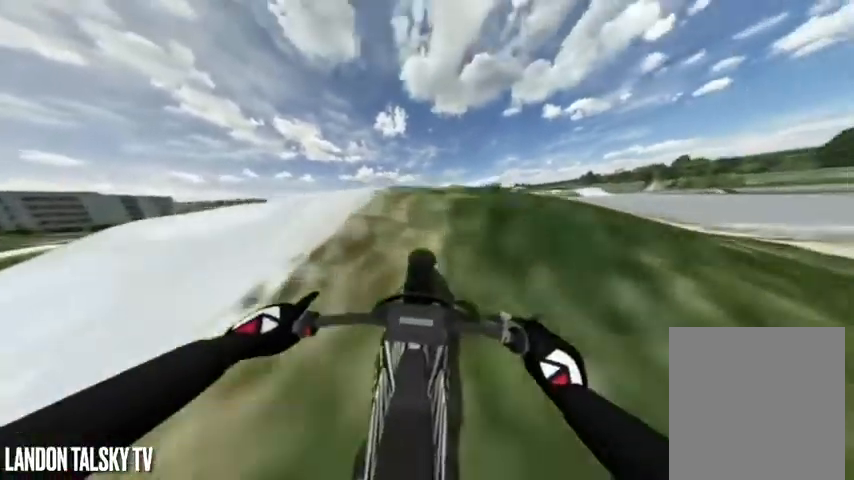
{"buttons": [], "left_stick": "center", "right_stick": "up-right", "events": [[292, "R2", "up"], [292, "right_stick", "up-right"]]}
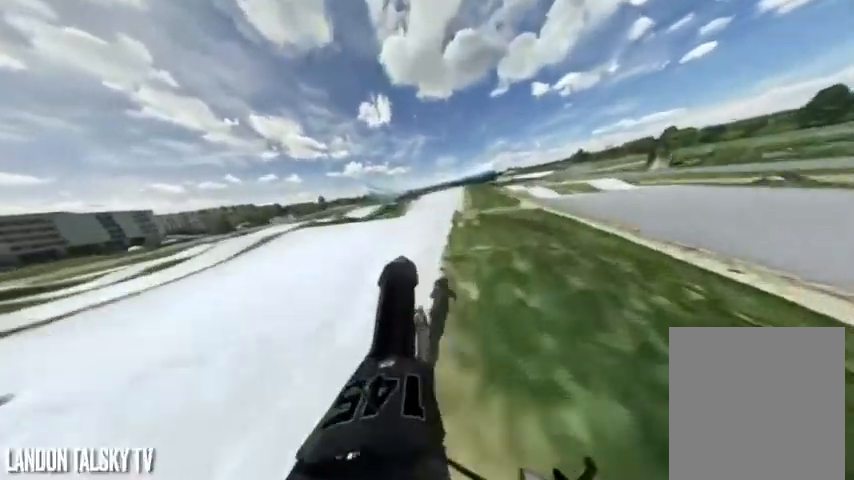
{"buttons": [], "left_stick": "center", "right_stick": "up-right", "events": []}
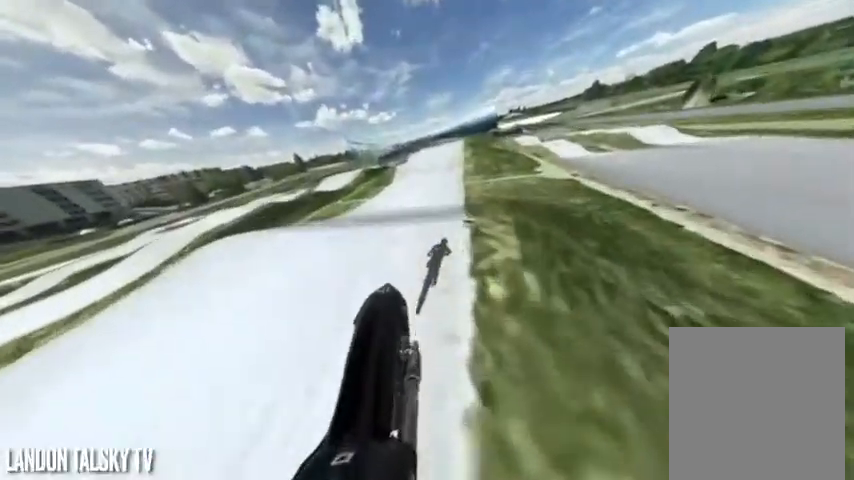
{"buttons": ["R2"], "left_stick": "center", "right_stick": "down", "events": [[125, "R2", "down"], [375, "right_stick", "down"]]}
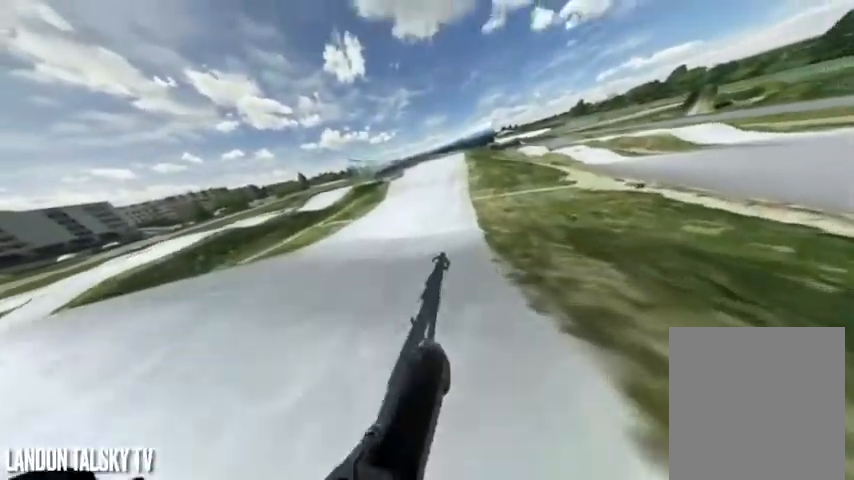
{"buttons": ["R2"], "left_stick": "center", "right_stick": "center", "events": [[42, "right_stick", "center"]]}
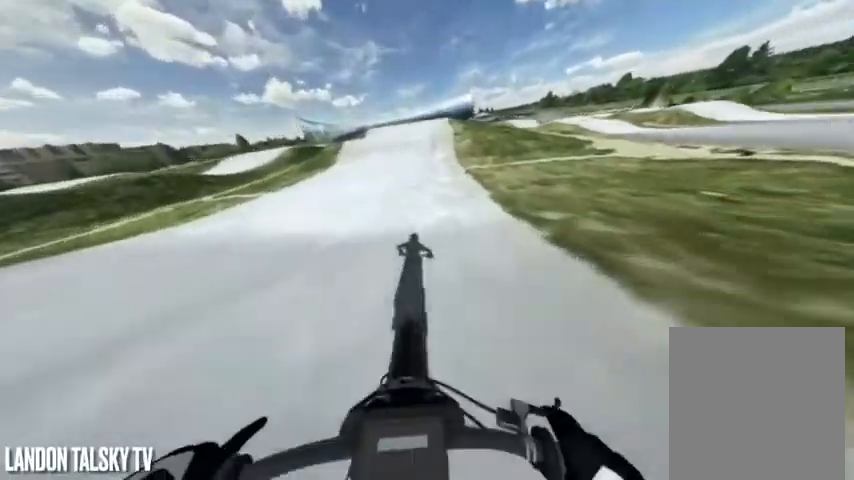
{"buttons": ["R2"], "left_stick": "center", "right_stick": "center", "events": []}
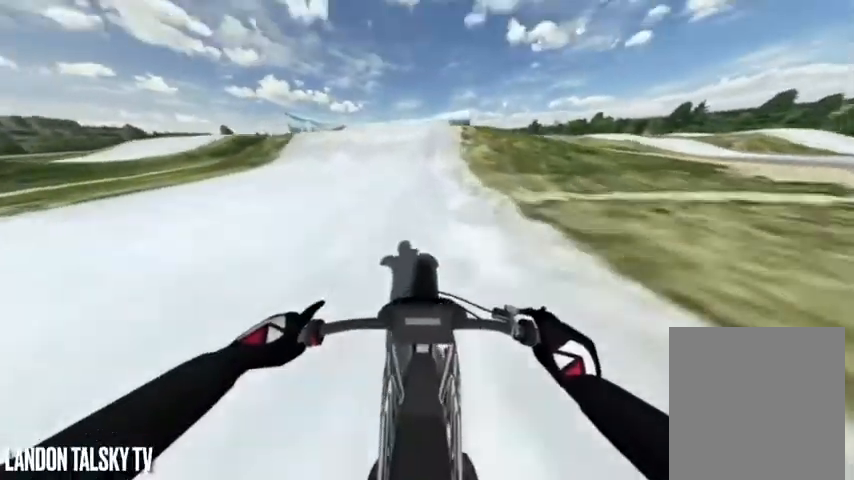
{"buttons": ["R2"], "left_stick": "center", "right_stick": "center", "events": []}
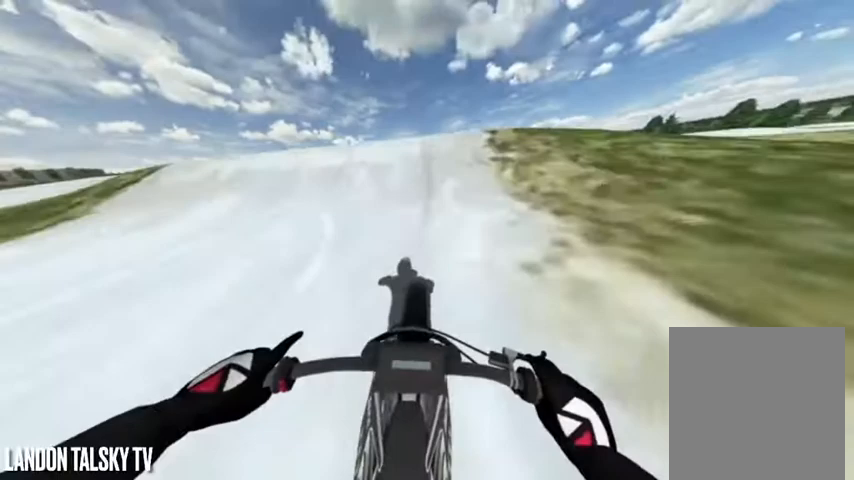
{"buttons": [], "left_stick": "center", "right_stick": "center", "events": [[500, "R2", "up"]]}
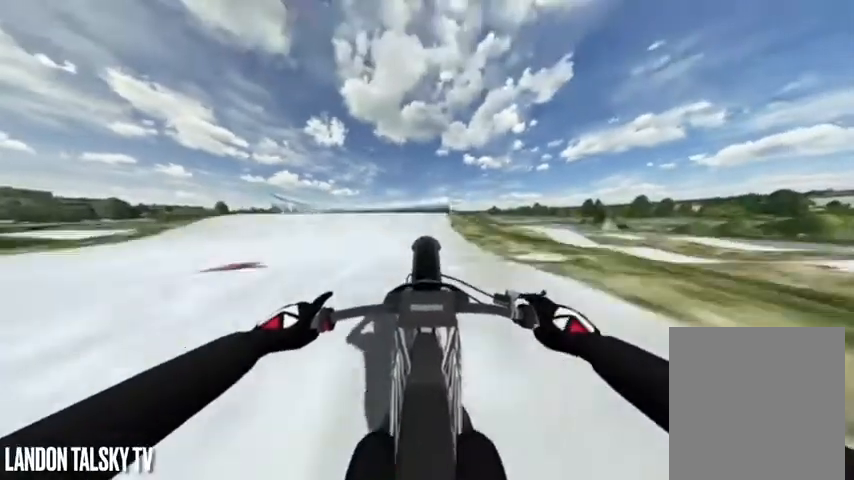
{"buttons": ["L2"], "left_stick": "center", "right_stick": "center", "events": [[417, "L2", "down"]]}
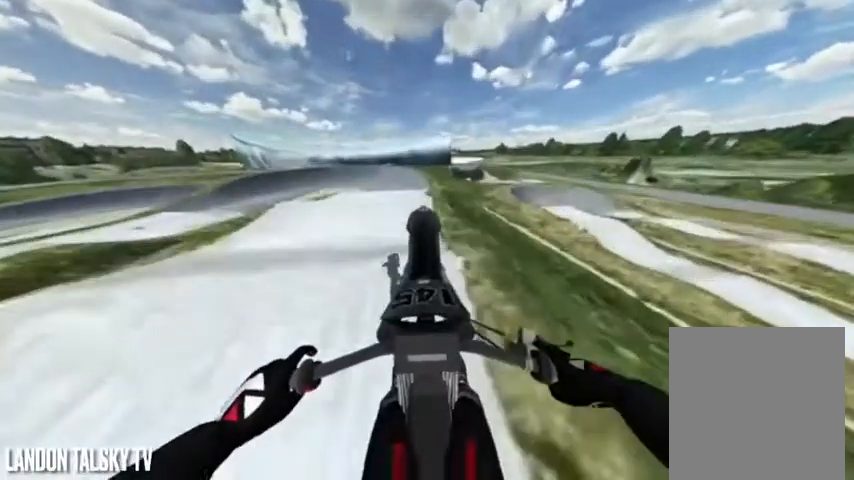
{"buttons": [], "left_stick": "center", "right_stick": "down", "events": [[42, "L2", "up"], [83, "right_stick", "down"], [208, "R2", "down"], [375, "R2", "up"]]}
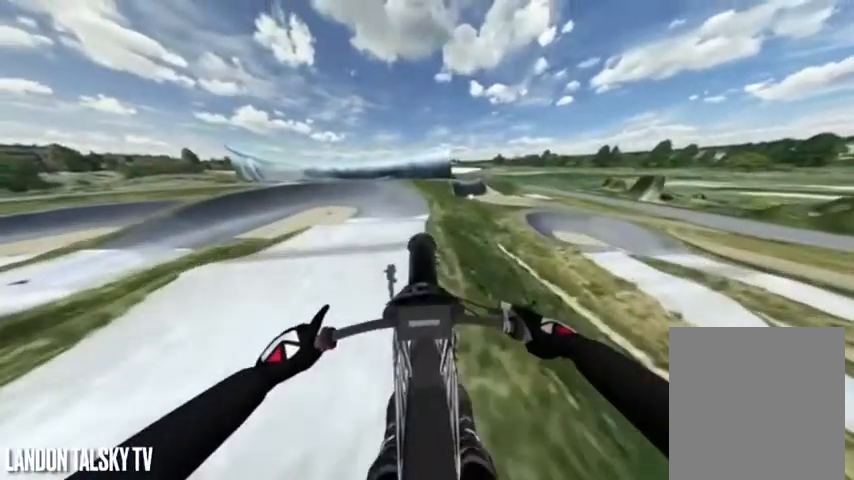
{"buttons": ["R2"], "left_stick": "center", "right_stick": "down", "events": [[458, "R2", "down"]]}
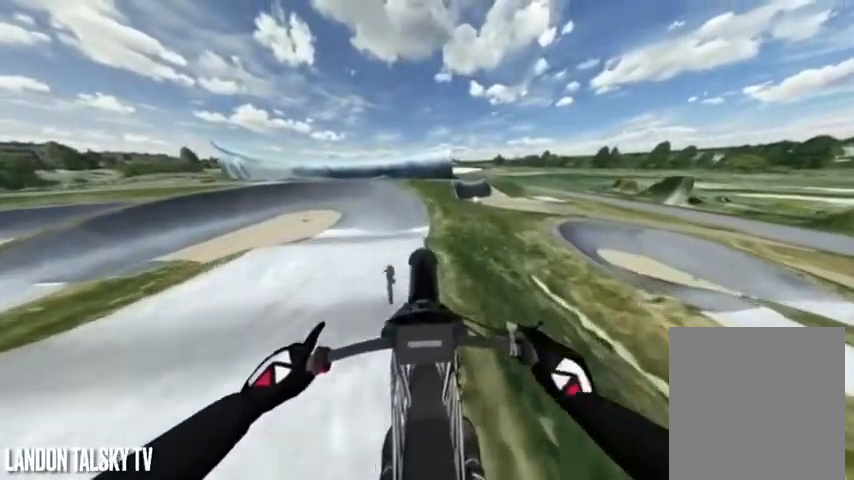
{"buttons": [], "left_stick": "center", "right_stick": "down", "events": [[417, "R2", "up"]]}
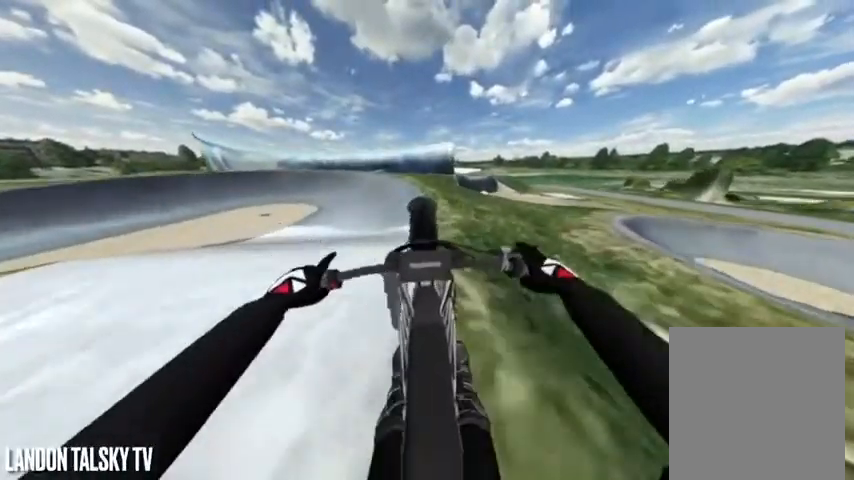
{"buttons": ["R2"], "left_stick": "center", "right_stick": "down", "events": [[42, "R2", "down"]]}
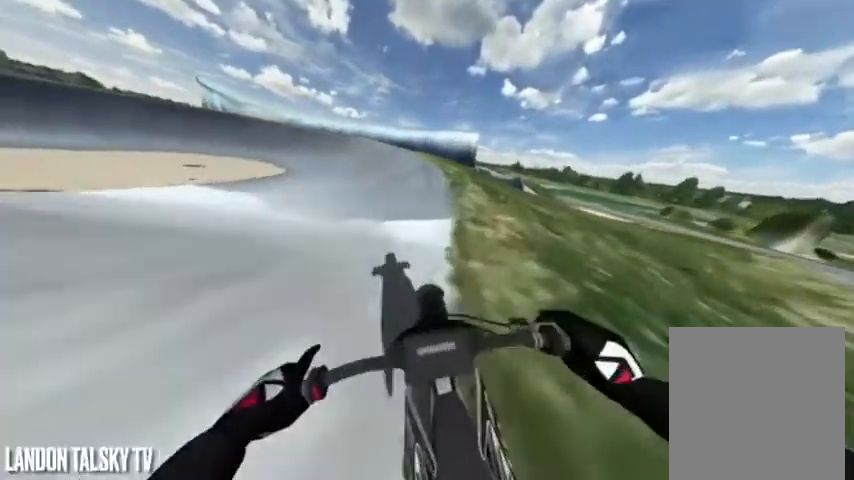
{"buttons": ["R2"], "left_stick": "center", "right_stick": "down-left", "events": [[42, "right_stick", "down-left"]]}
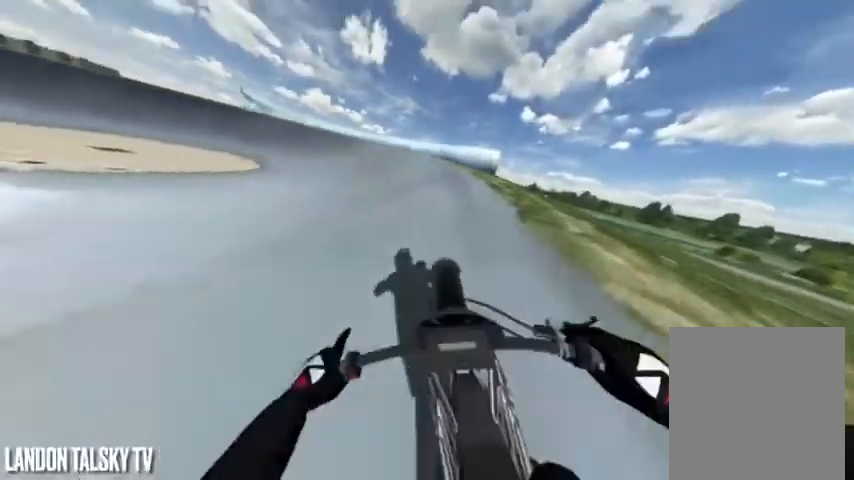
{"buttons": [], "left_stick": "center", "right_stick": "left", "events": [[125, "right_stick", "left"], [500, "R2", "up"]]}
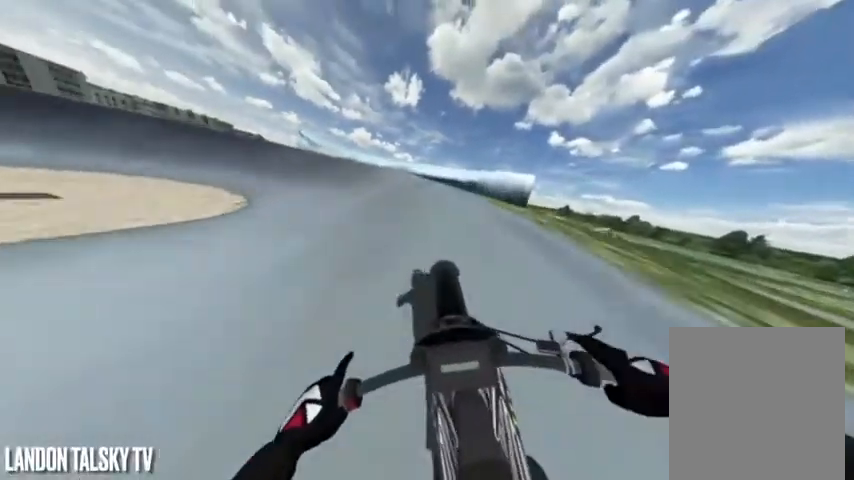
{"buttons": ["R2"], "left_stick": "center", "right_stick": "left", "events": [[42, "left_stick", "right"], [167, "R2", "down"], [333, "left_stick", "center"]]}
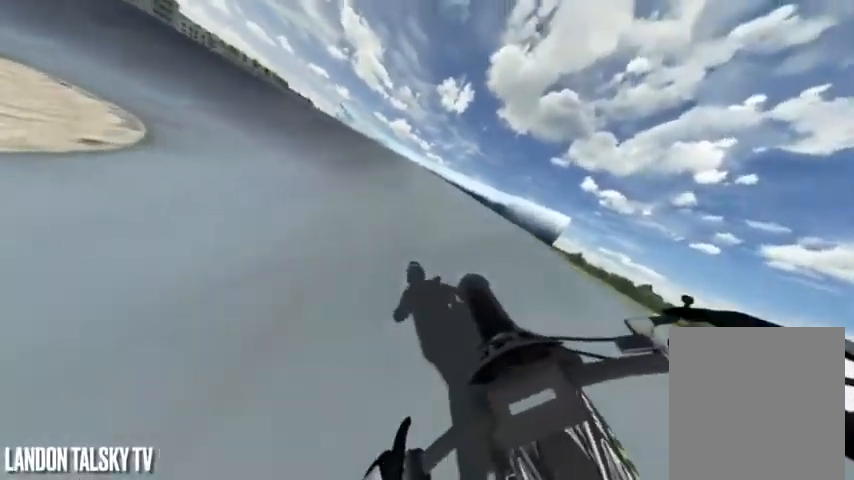
{"buttons": ["R2"], "left_stick": "right", "right_stick": "left", "events": [[42, "left_stick", "right"]]}
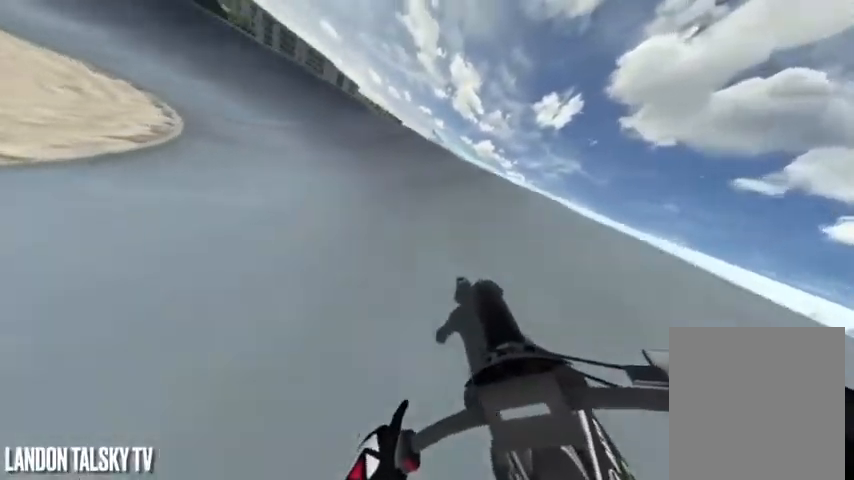
{"buttons": ["R2"], "left_stick": "right", "right_stick": "left", "events": []}
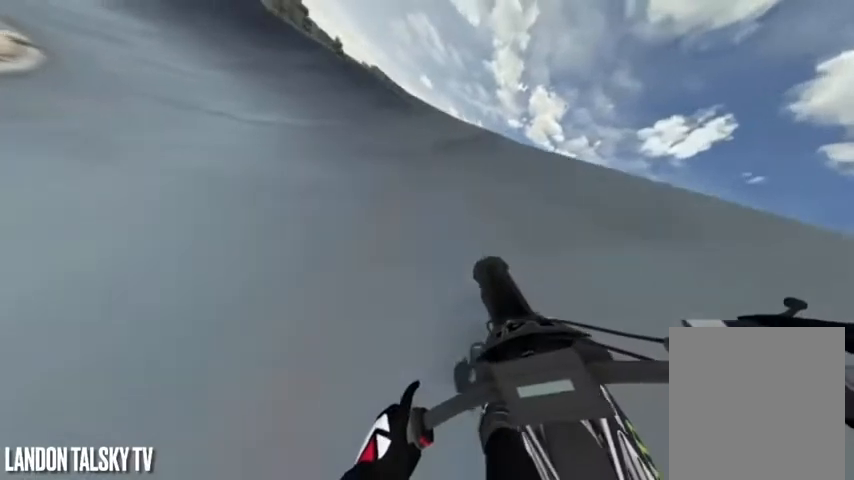
{"buttons": ["R2"], "left_stick": "right", "right_stick": "left", "events": [[250, "R2", "up"], [333, "R2", "down"]]}
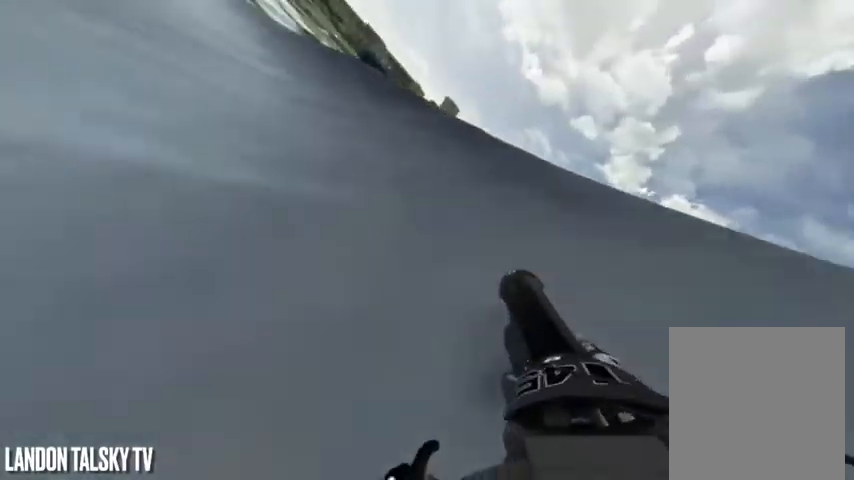
{"buttons": ["R2"], "left_stick": "center", "right_stick": "left", "events": [[125, "left_stick", "center"], [208, "left_stick", "right"], [375, "left_stick", "center"]]}
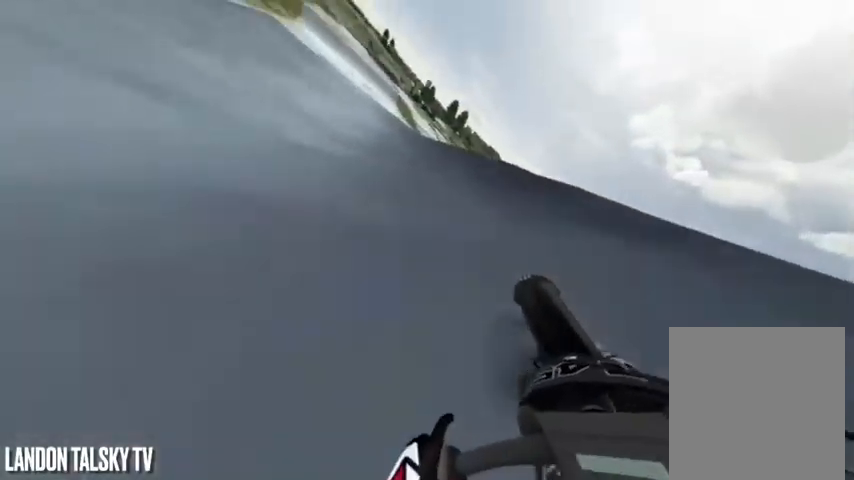
{"buttons": ["R2"], "left_stick": "left", "right_stick": "right", "events": [[375, "left_stick", "left"], [458, "right_stick", "right"]]}